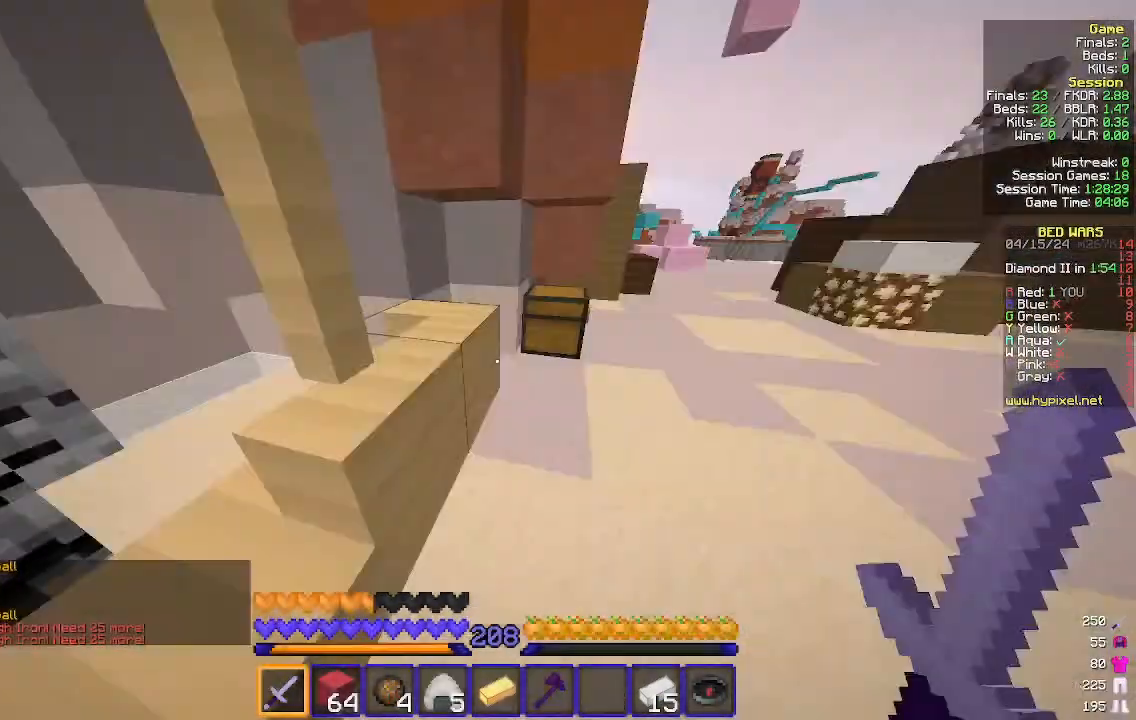
Gameplay with keyboard and mouse; each line is a JSON object with the keys and mouse buttons held at the frame after it. "events" lists presses ("down") and releases ("up") of "a", "d", "s", "w", "mouse_left" and "mouse_right" between this image and that frame as [ms after this image, input, new state], when the widget could be followed in between. "mouse_left", "mouse_right" = the "left", "right" buttons of the "mouse" list. No other keys are recorded. Fast repeated clicks can show as one long hold. Mouse movement is not recorded.
{"keys": ["w"], "mouse": [], "events": [[100, "w", "down"]]}
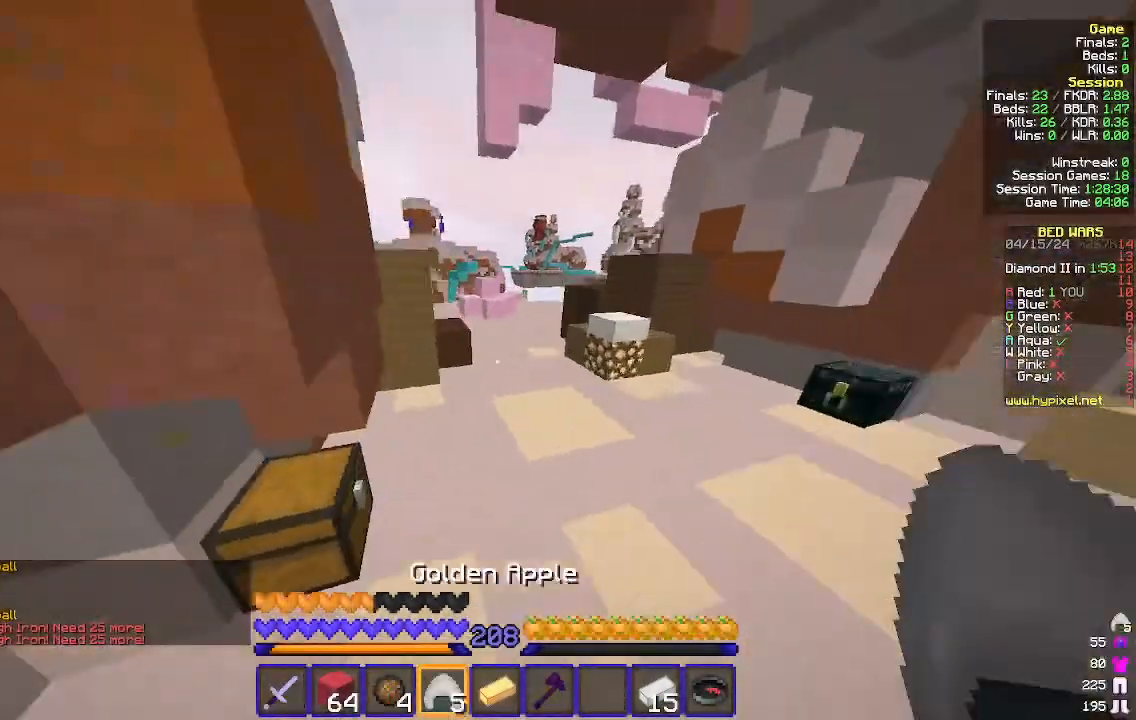
{"keys": ["w"], "mouse": ["right"], "events": [[133, "mouse_right", "down"]]}
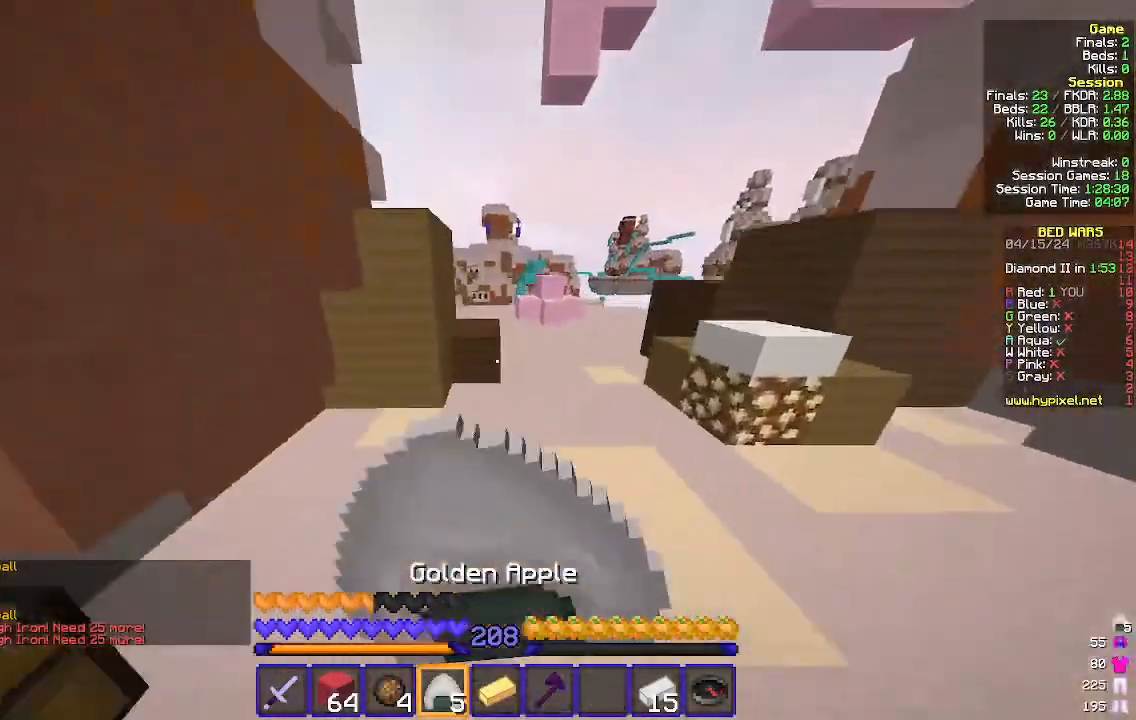
{"keys": ["w"], "mouse": ["right"], "events": []}
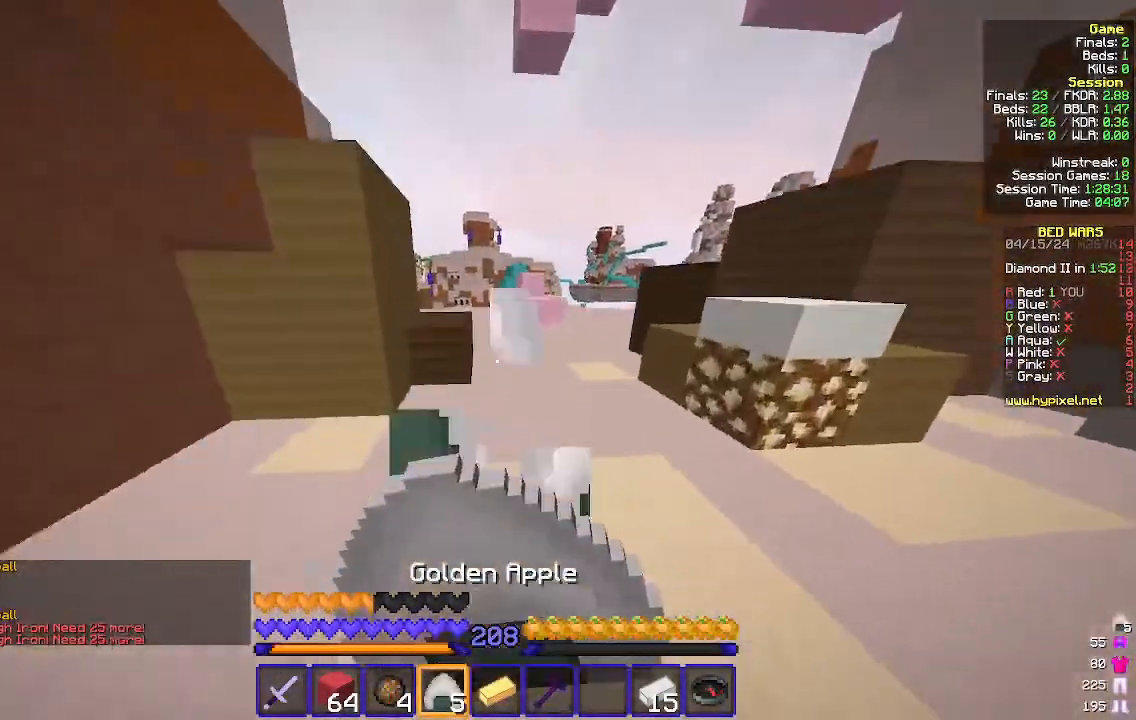
{"keys": ["w"], "mouse": ["right"], "events": []}
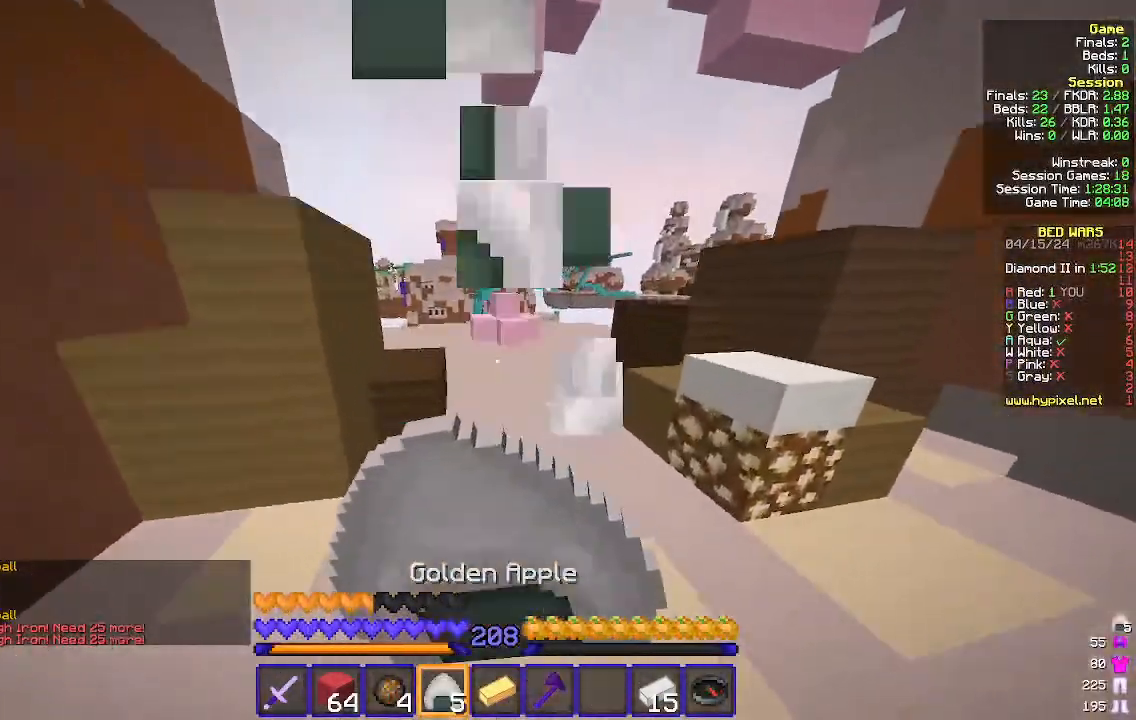
{"keys": ["w"], "mouse": [], "events": [[300, "mouse_right", "up"]]}
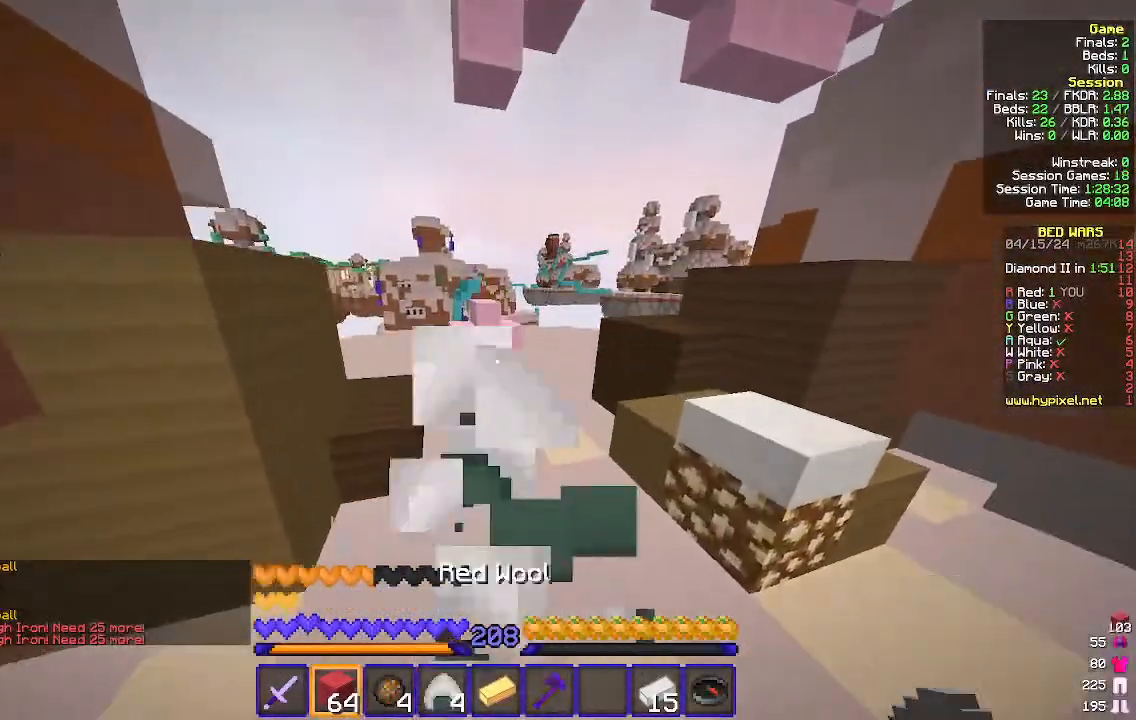
{"keys": ["w"], "mouse": [], "events": [[333, "mouse_left", "down"], [433, "mouse_left", "up"]]}
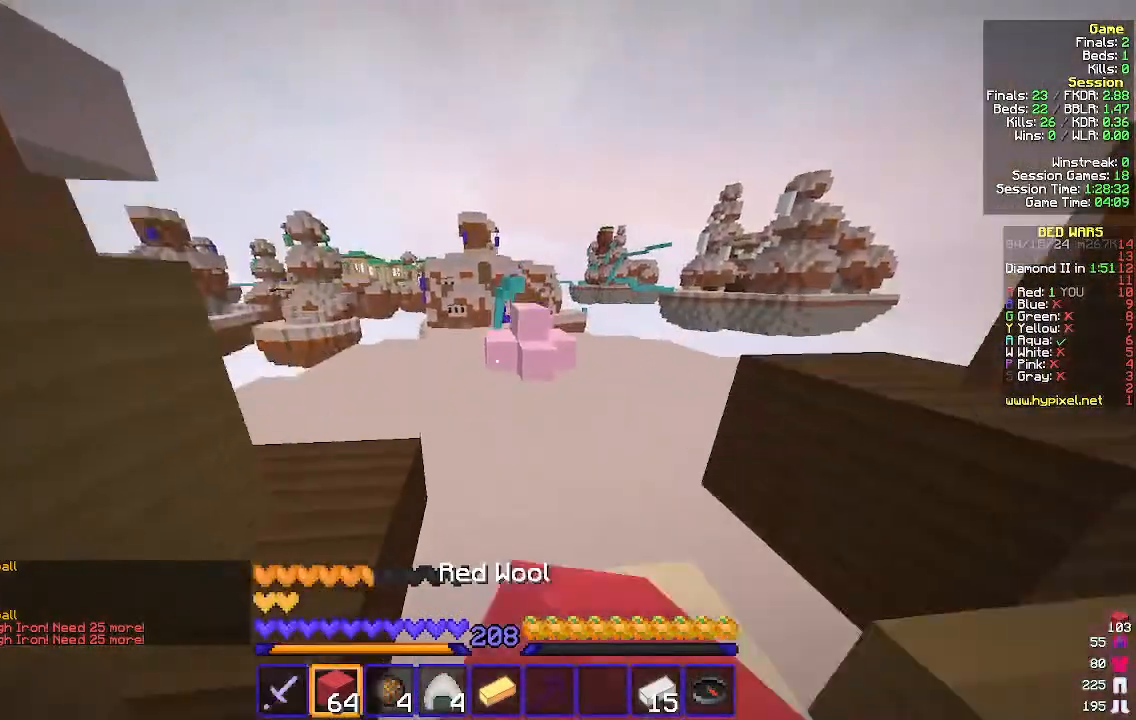
{"keys": ["w"], "mouse": ["left"], "events": [[33, "mouse_left", "down"], [200, "mouse_left", "up"], [267, "mouse_left", "down"], [333, "a", "down"], [467, "a", "up"]]}
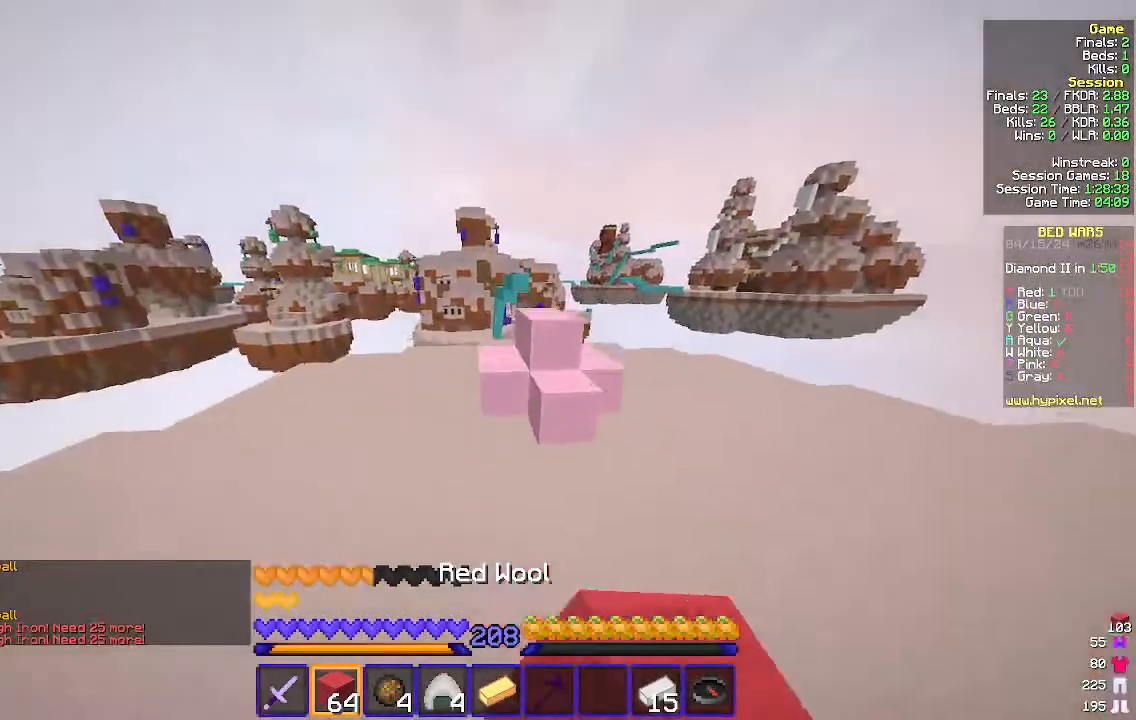
{"keys": ["w"], "mouse": [], "events": [[100, "mouse_left", "up"]]}
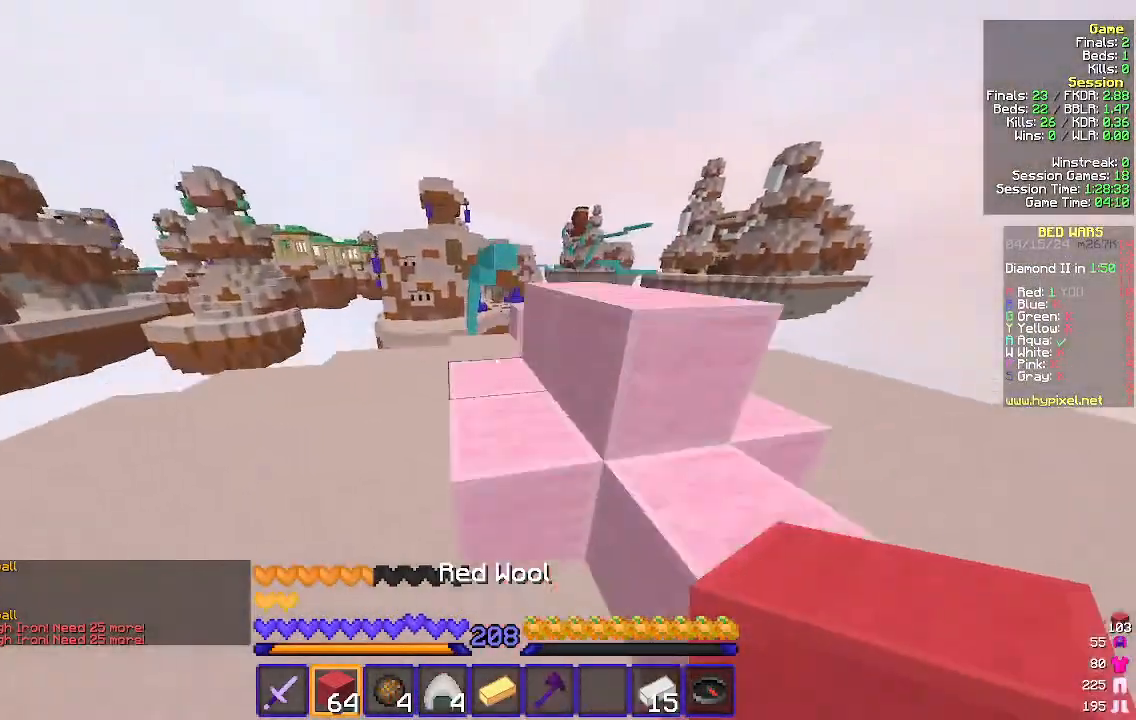
{"keys": ["w"], "mouse": [], "events": []}
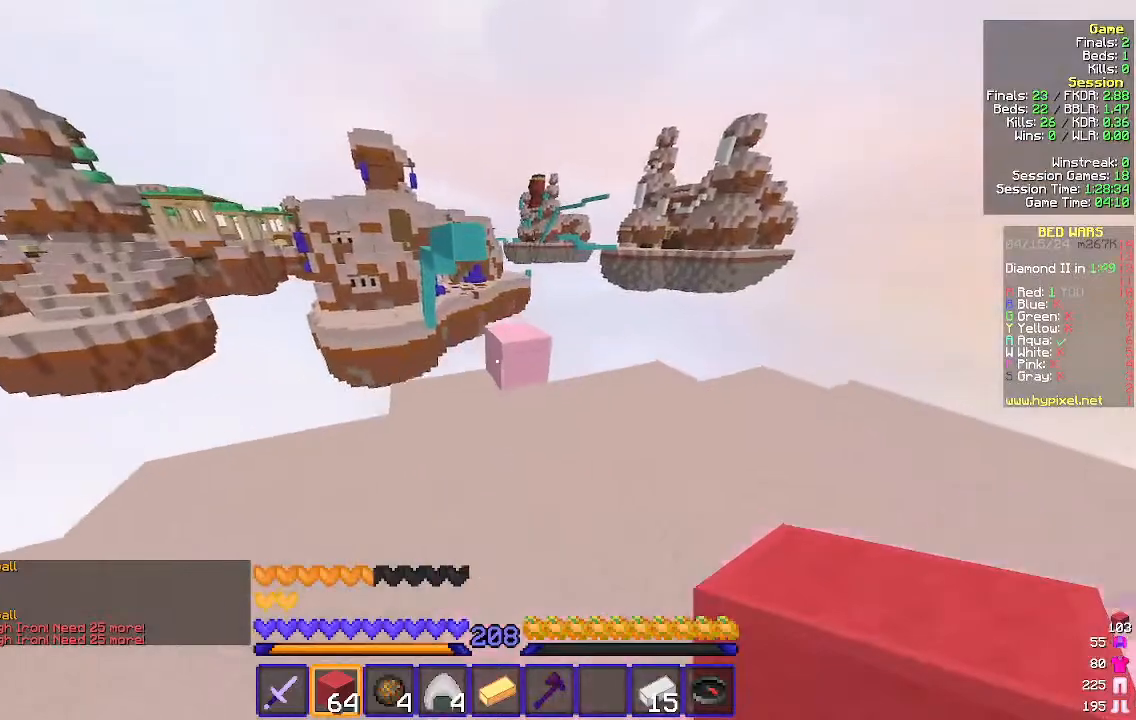
{"keys": ["w"], "mouse": [], "events": [[167, "d", "down"], [333, "d", "up"]]}
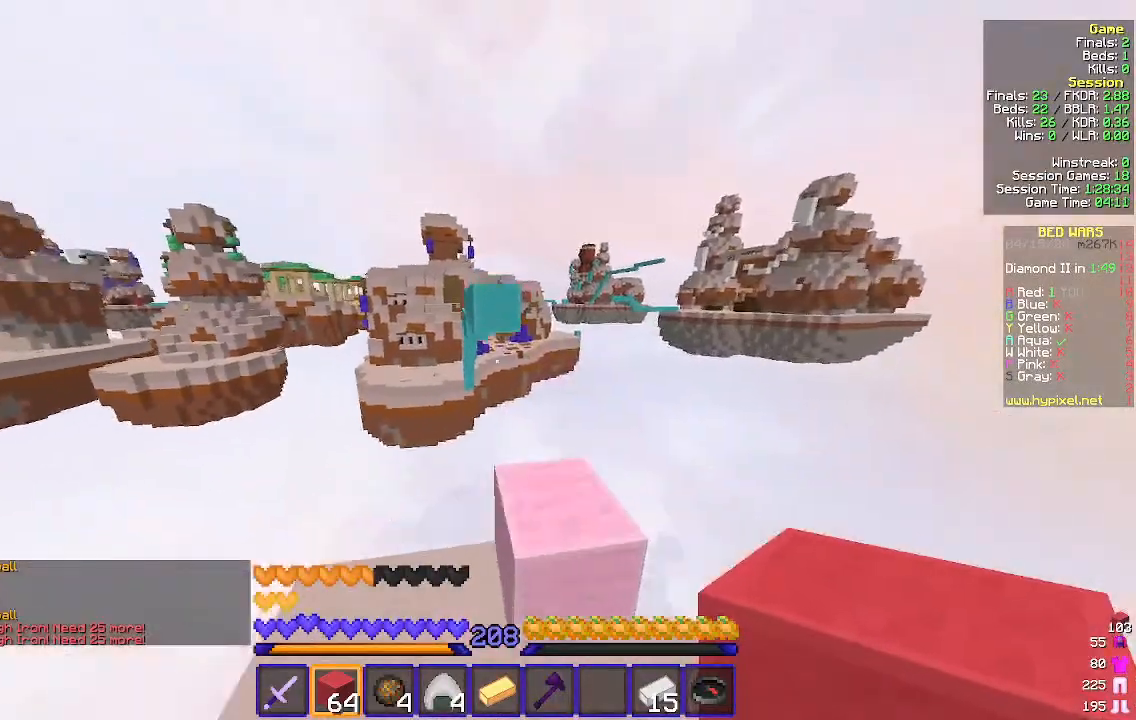
{"keys": ["s"], "mouse": ["right"], "events": [[67, "d", "down"], [133, "d", "up"], [133, "w", "up"], [267, "mouse_right", "down"], [400, "s", "down"]]}
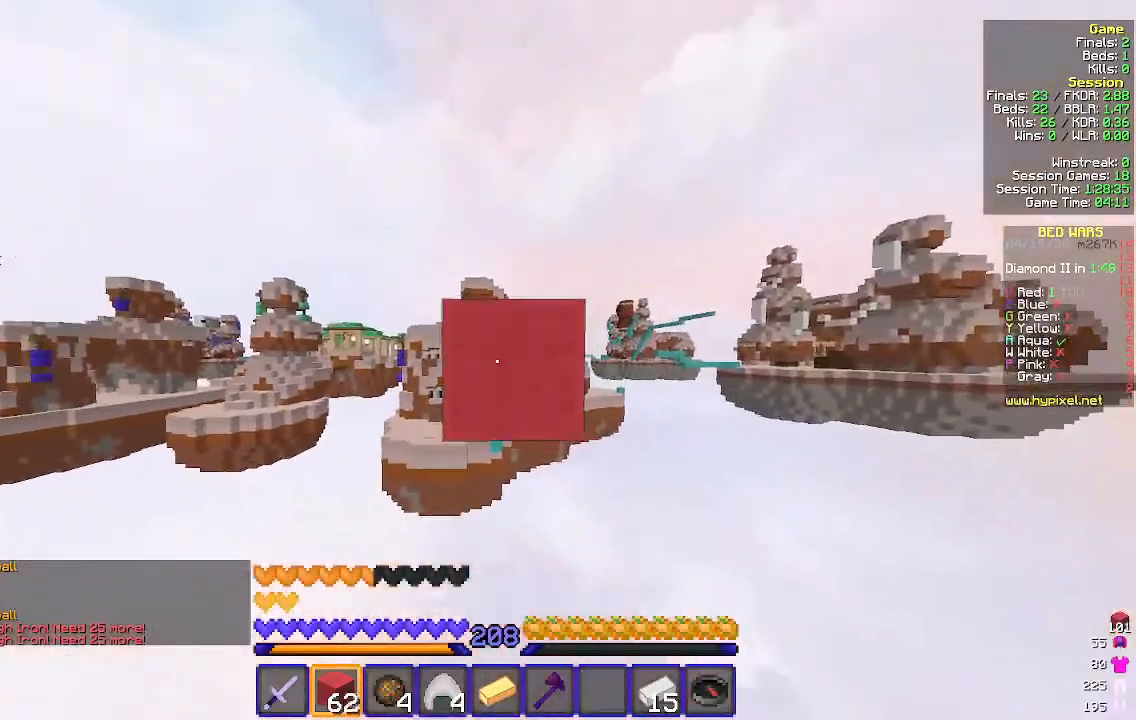
{"keys": ["w"], "mouse": [], "events": [[33, "mouse_right", "up"], [67, "s", "up"], [167, "mouse_right", "down"], [300, "w", "down"], [333, "mouse_right", "up"]]}
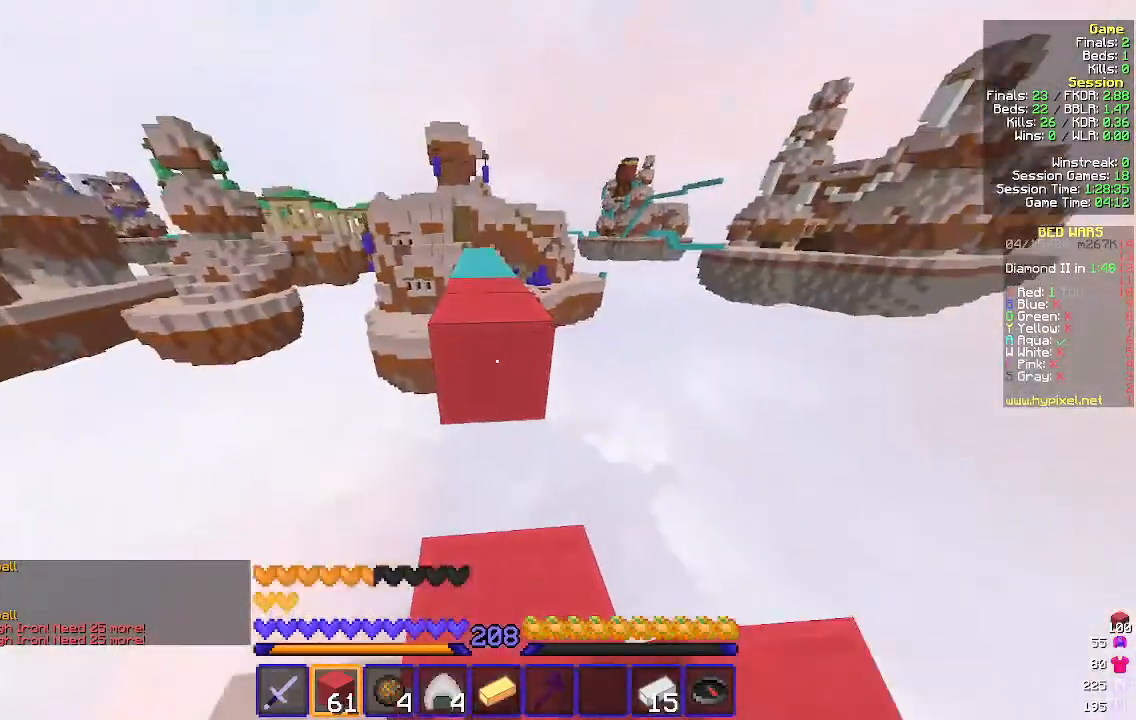
{"keys": ["w"], "mouse": [], "events": []}
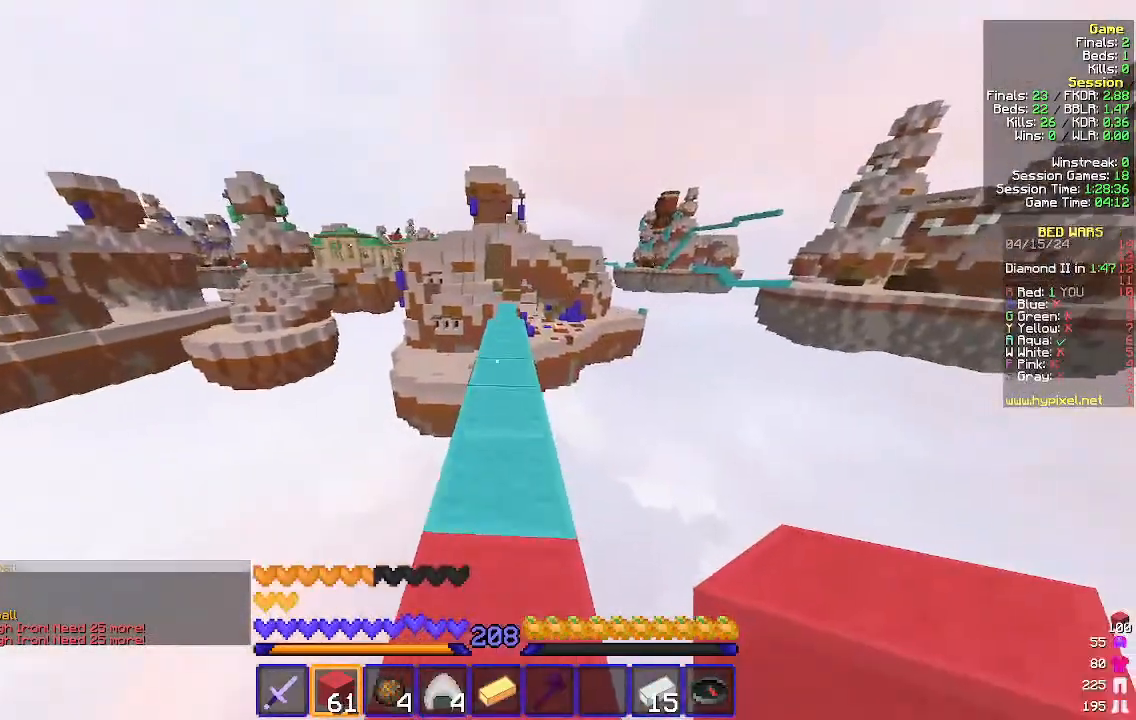
{"keys": ["w"], "mouse": [], "events": []}
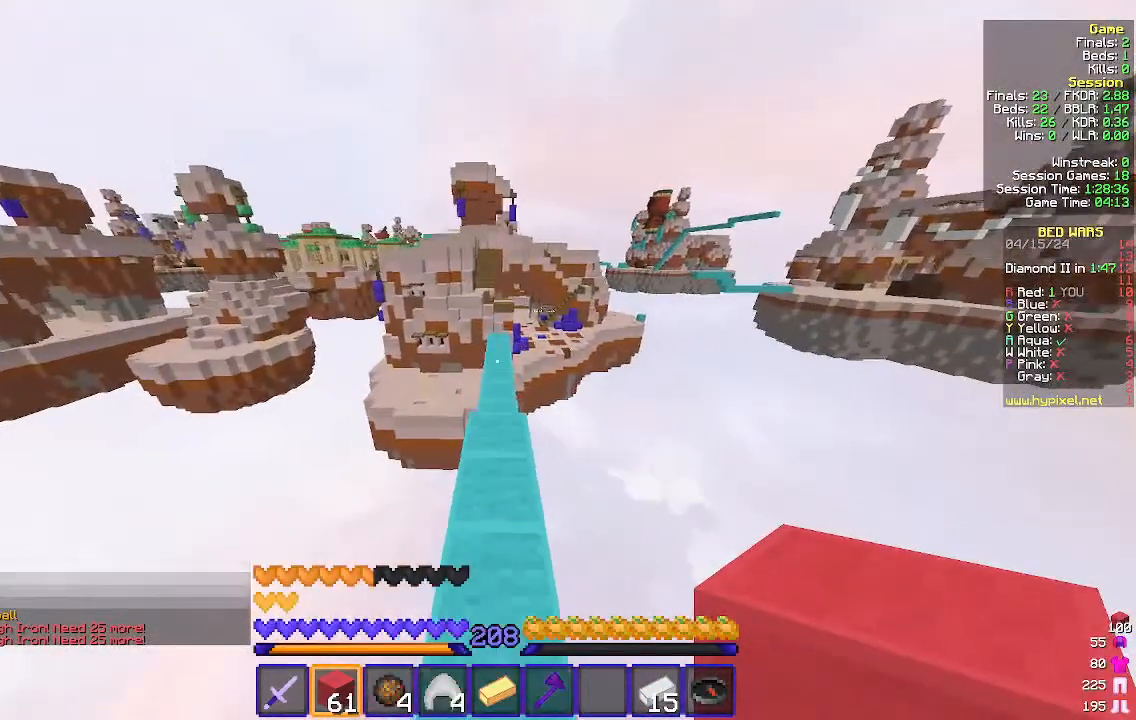
{"keys": ["w"], "mouse": [], "events": []}
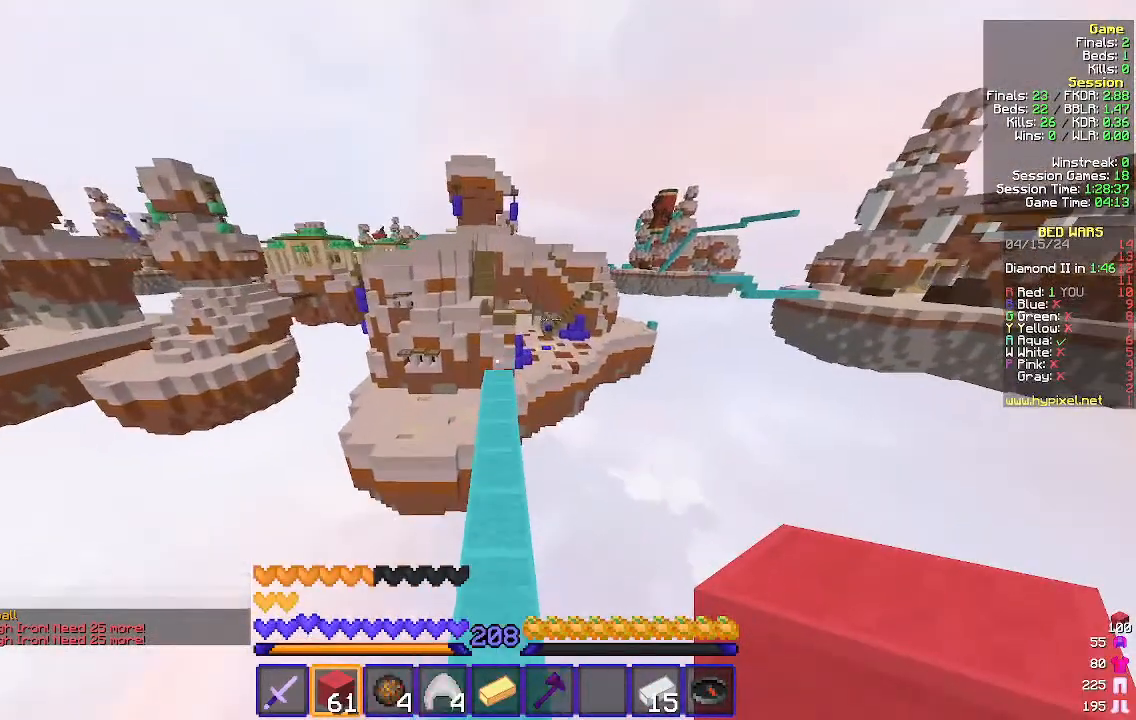
{"keys": ["w"], "mouse": [], "events": []}
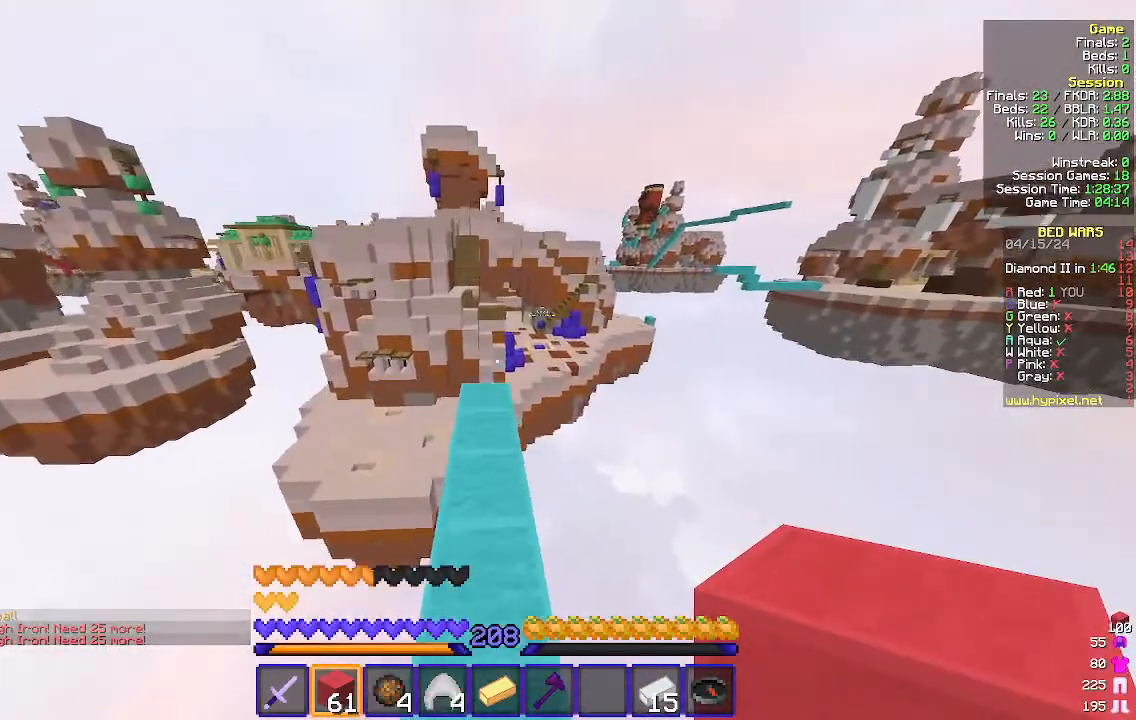
{"keys": ["w"], "mouse": [], "events": []}
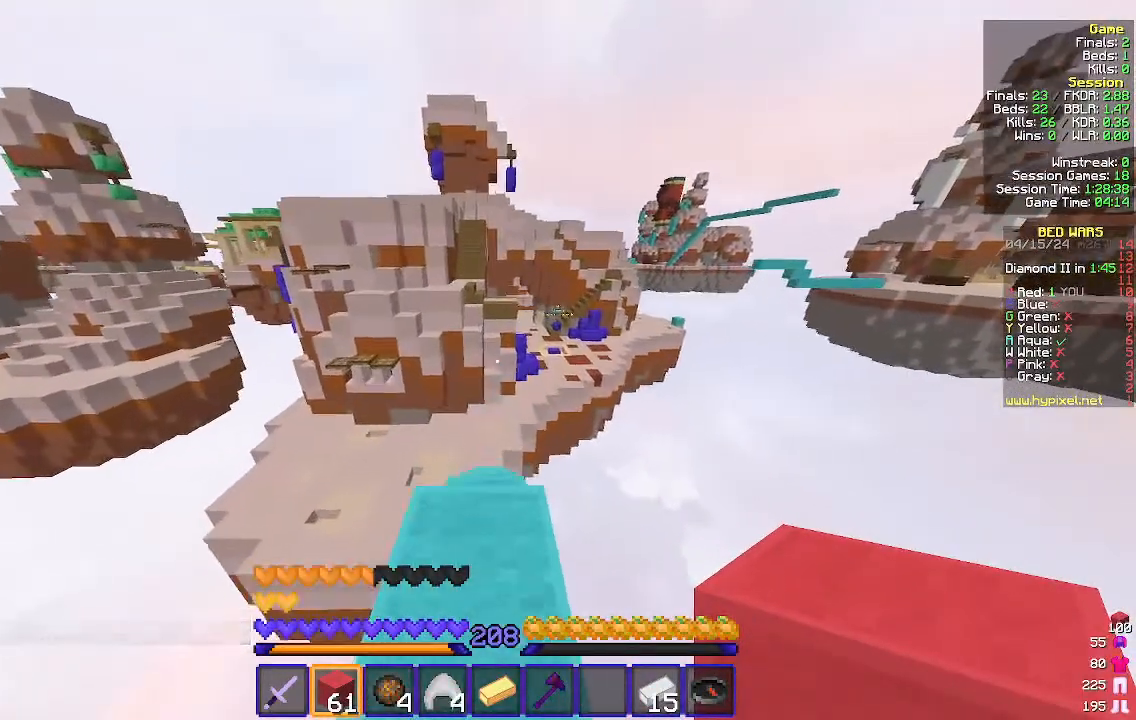
{"keys": ["w"], "mouse": [], "events": []}
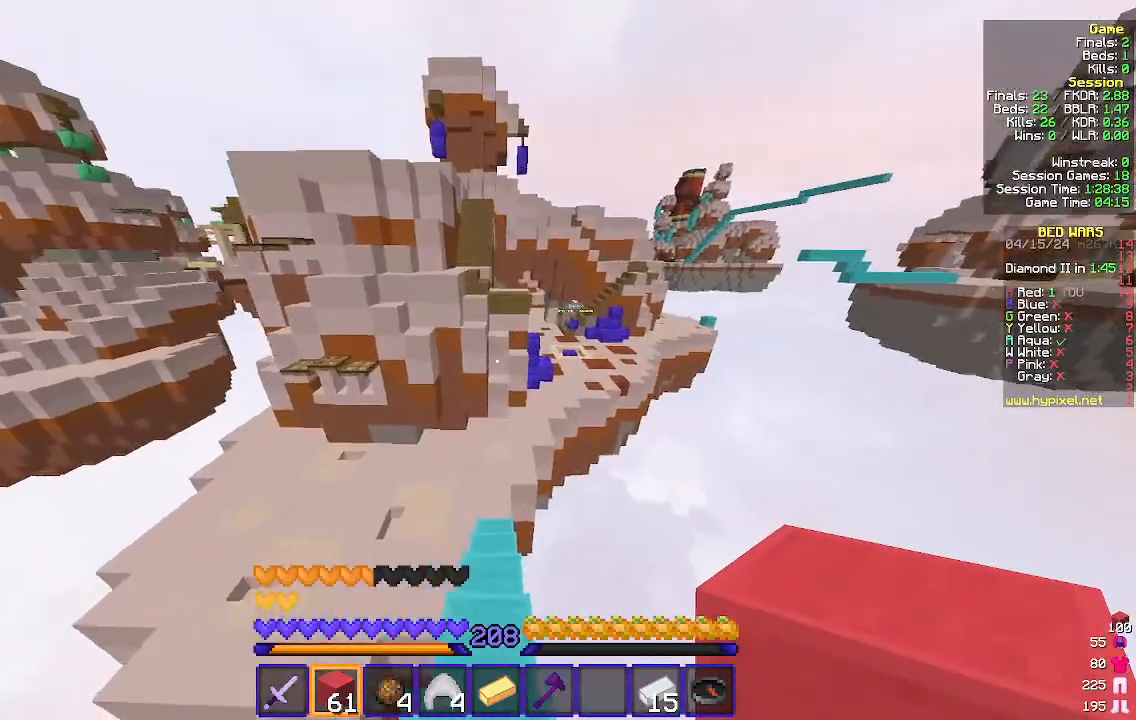
{"keys": ["w"], "mouse": [], "events": []}
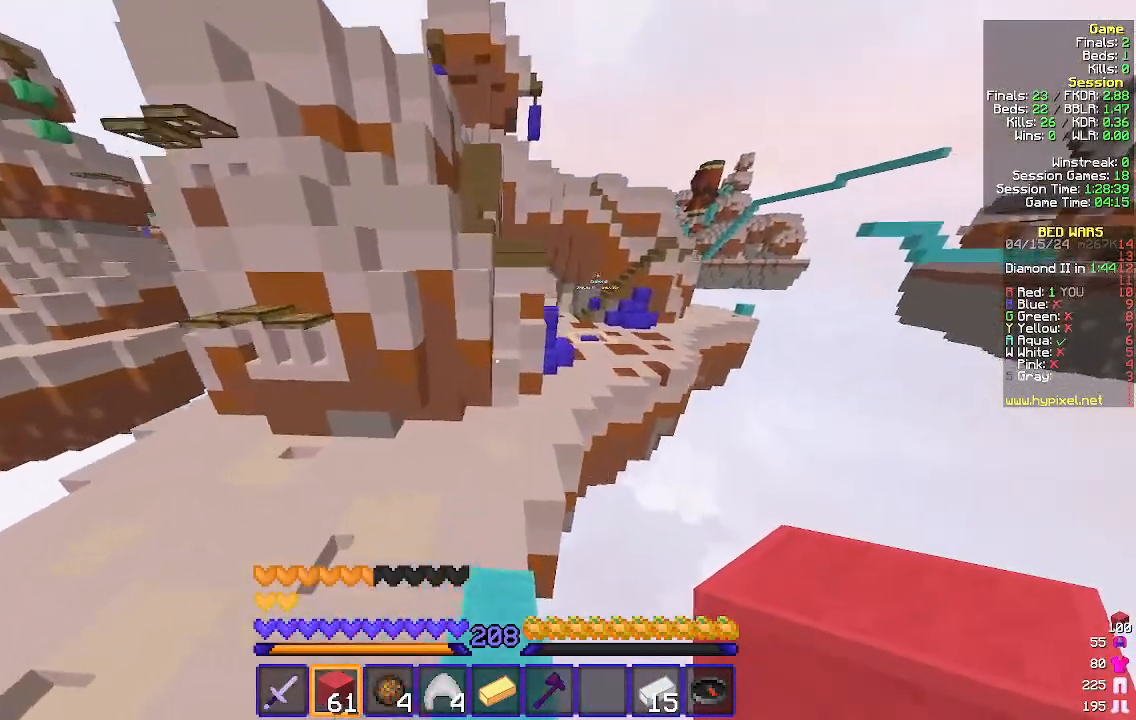
{"keys": ["w"], "mouse": [], "events": []}
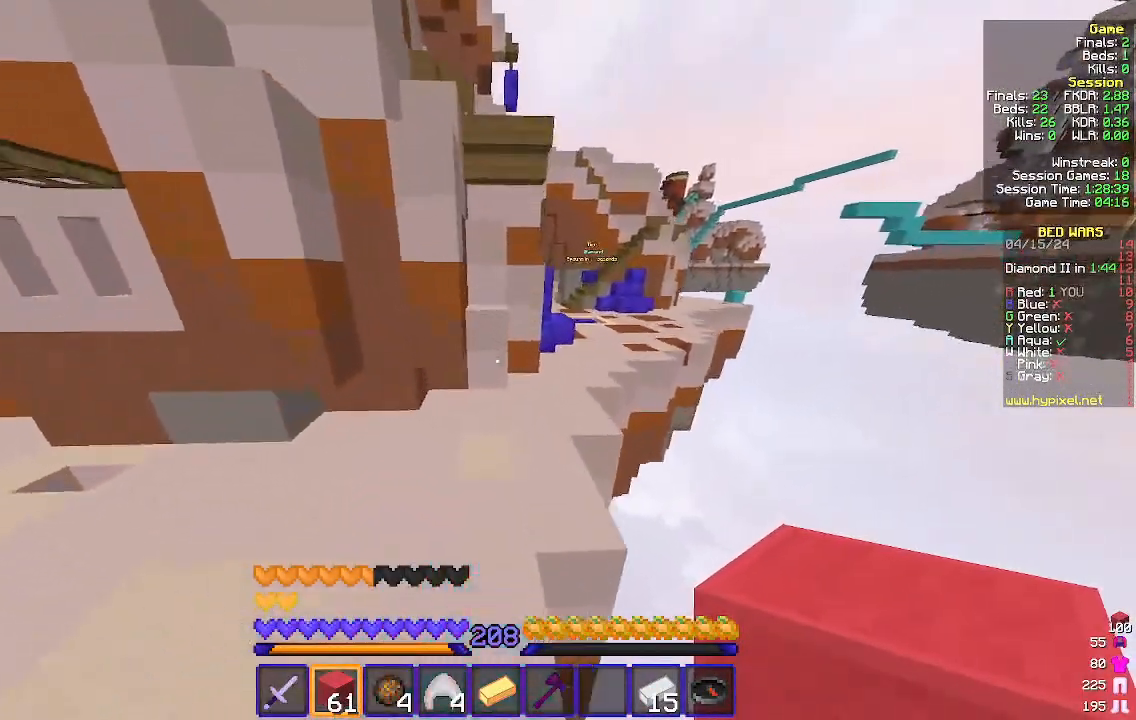
{"keys": ["d", "w"], "mouse": [], "events": [[433, "d", "down"]]}
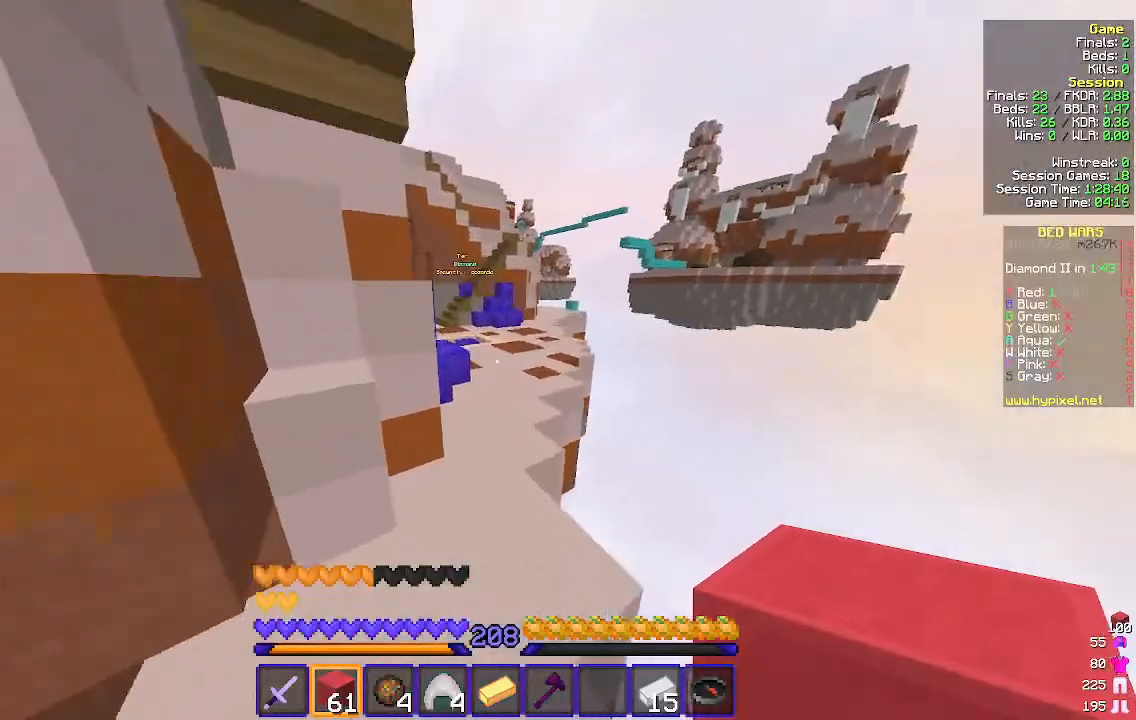
{"keys": ["w"], "mouse": [], "events": [[200, "d", "up"]]}
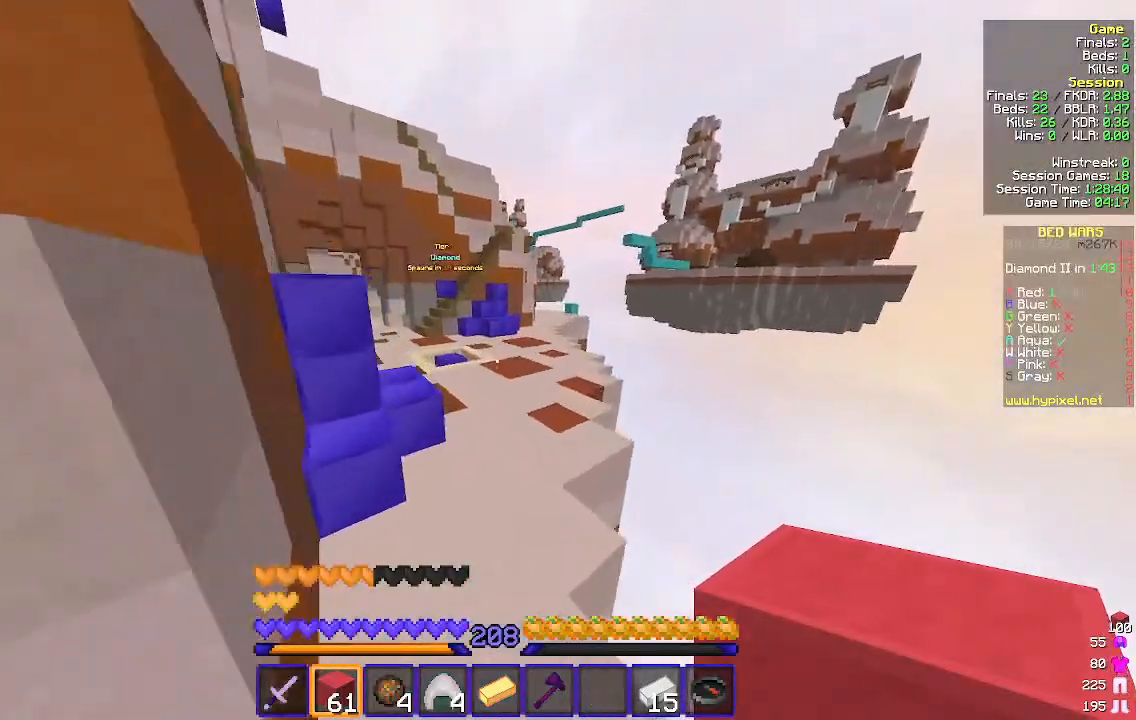
{"keys": ["w"], "mouse": [], "events": []}
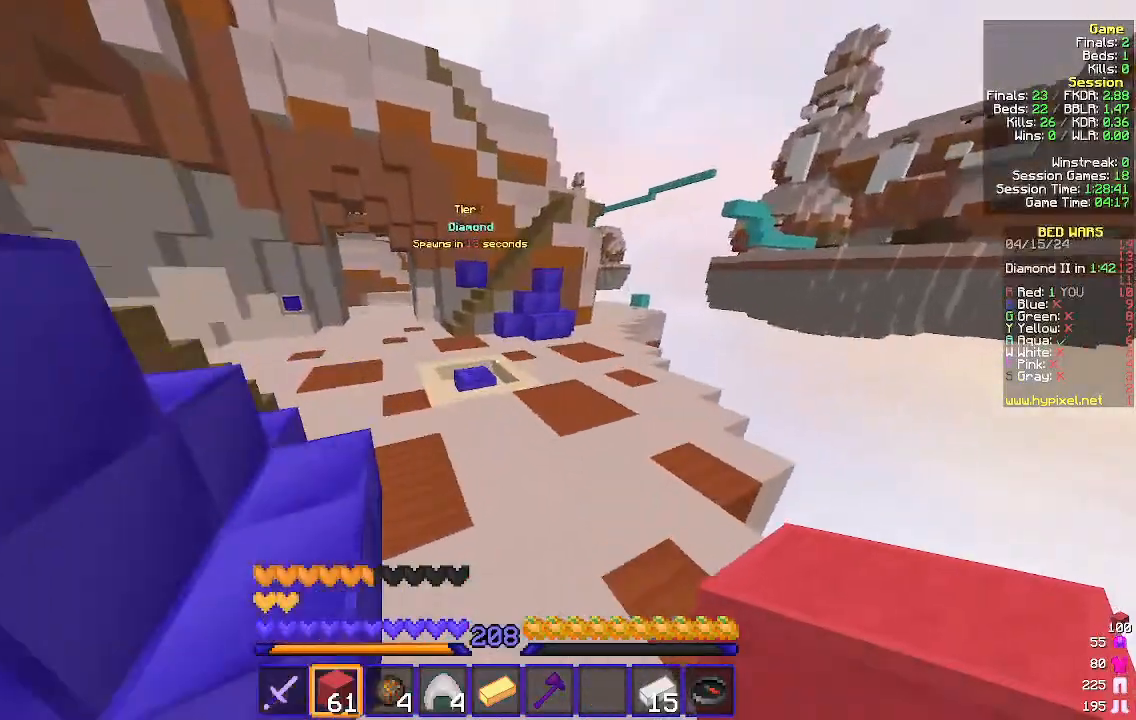
{"keys": ["w"], "mouse": [], "events": []}
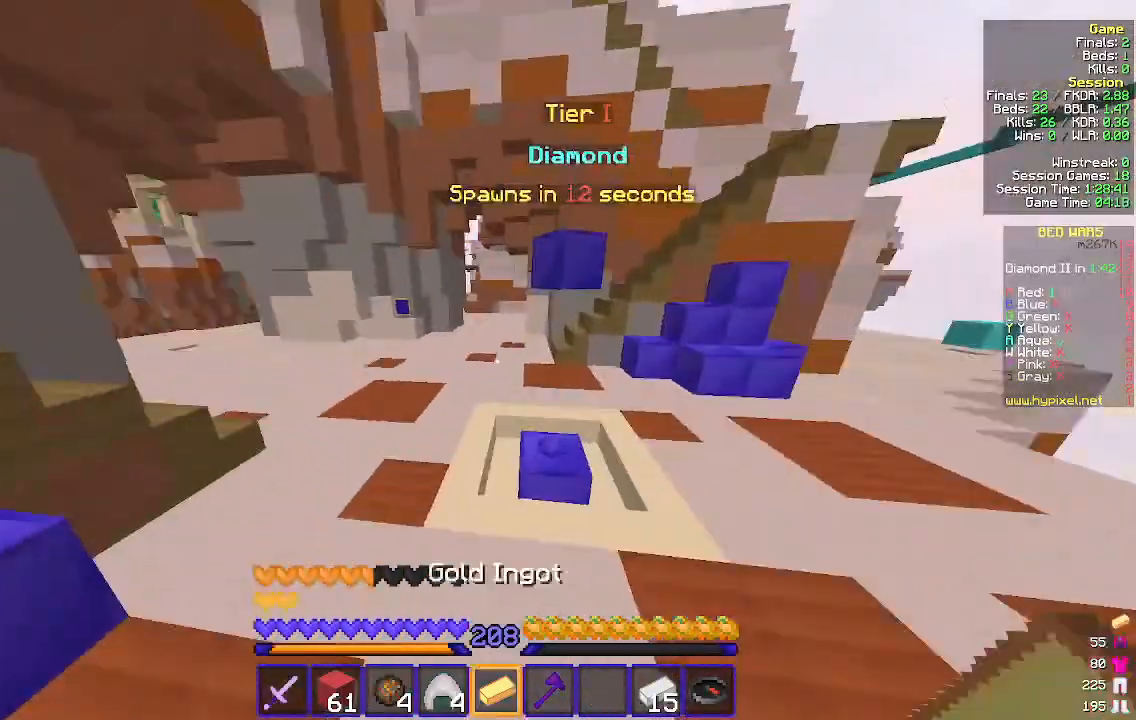
{"keys": ["d", "w"], "mouse": [], "events": [[67, "d", "down"]]}
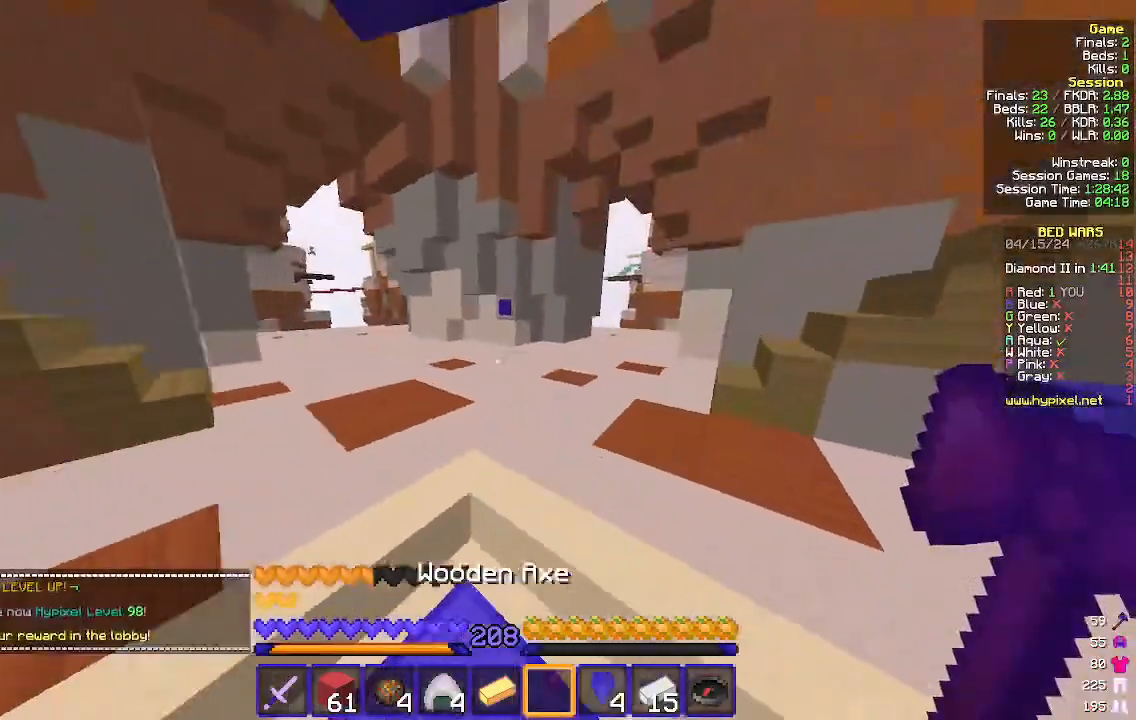
{"keys": ["d", "w"], "mouse": [], "events": [[100, "d", "up"], [300, "d", "down"]]}
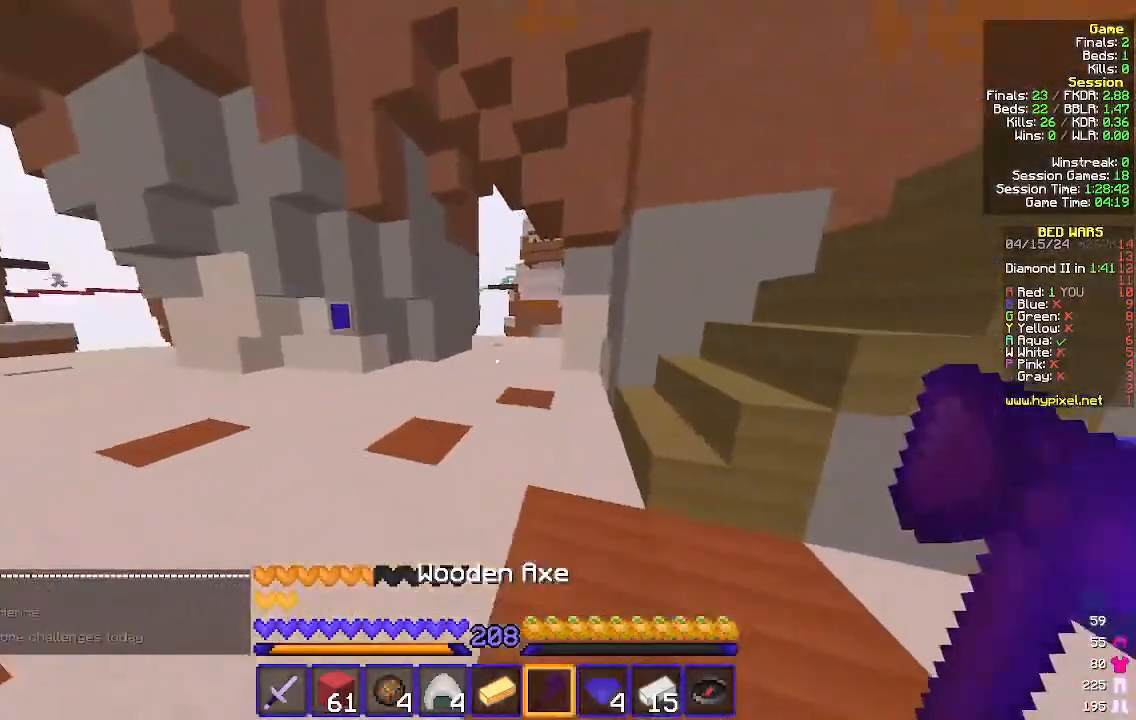
{"keys": ["w"], "mouse": [], "events": [[33, "d", "up"]]}
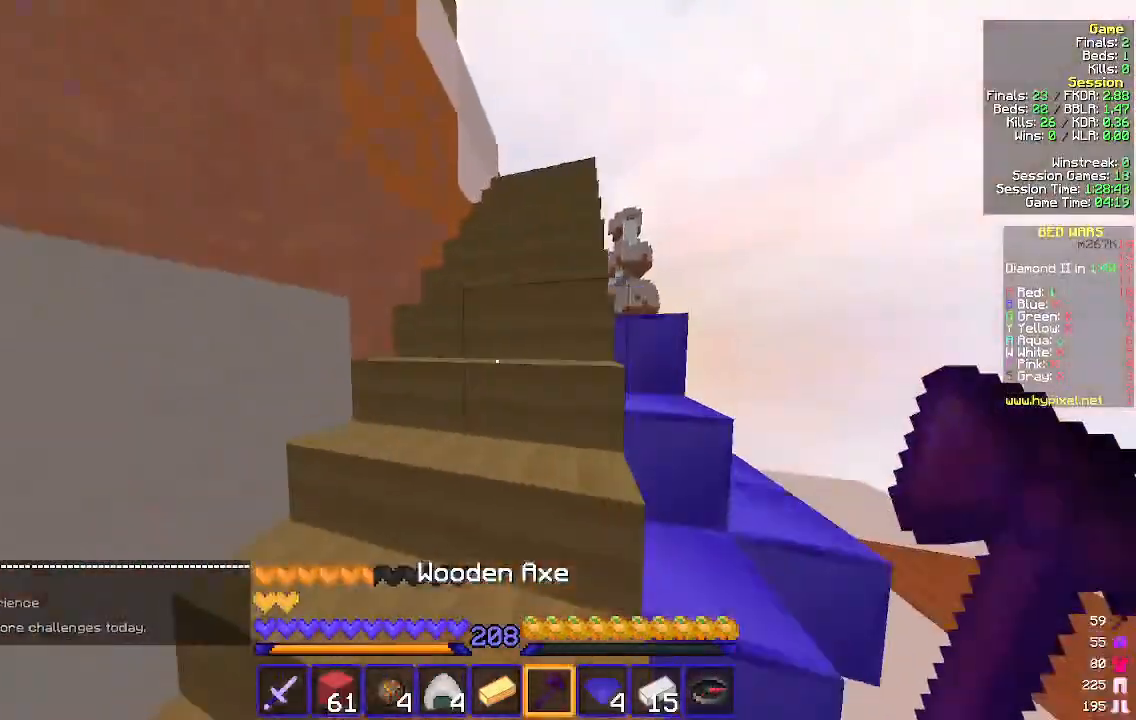
{"keys": ["d", "w"], "mouse": [], "events": [[400, "d", "down"]]}
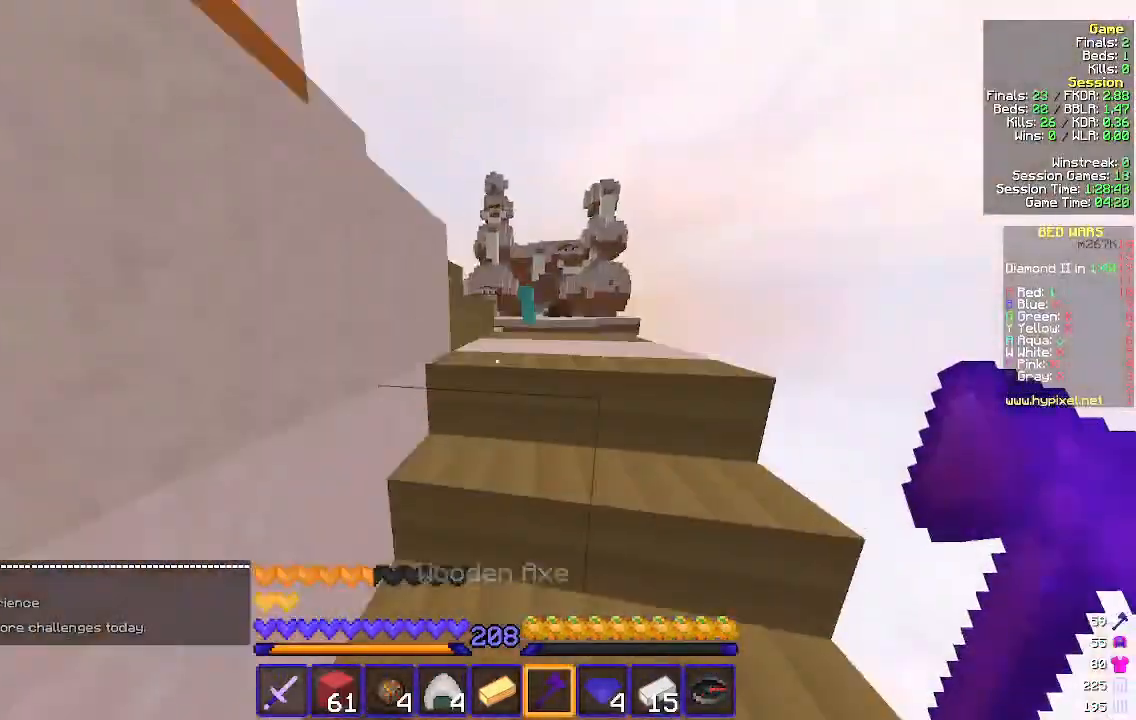
{"keys": ["w"], "mouse": [], "events": [[133, "d", "up"]]}
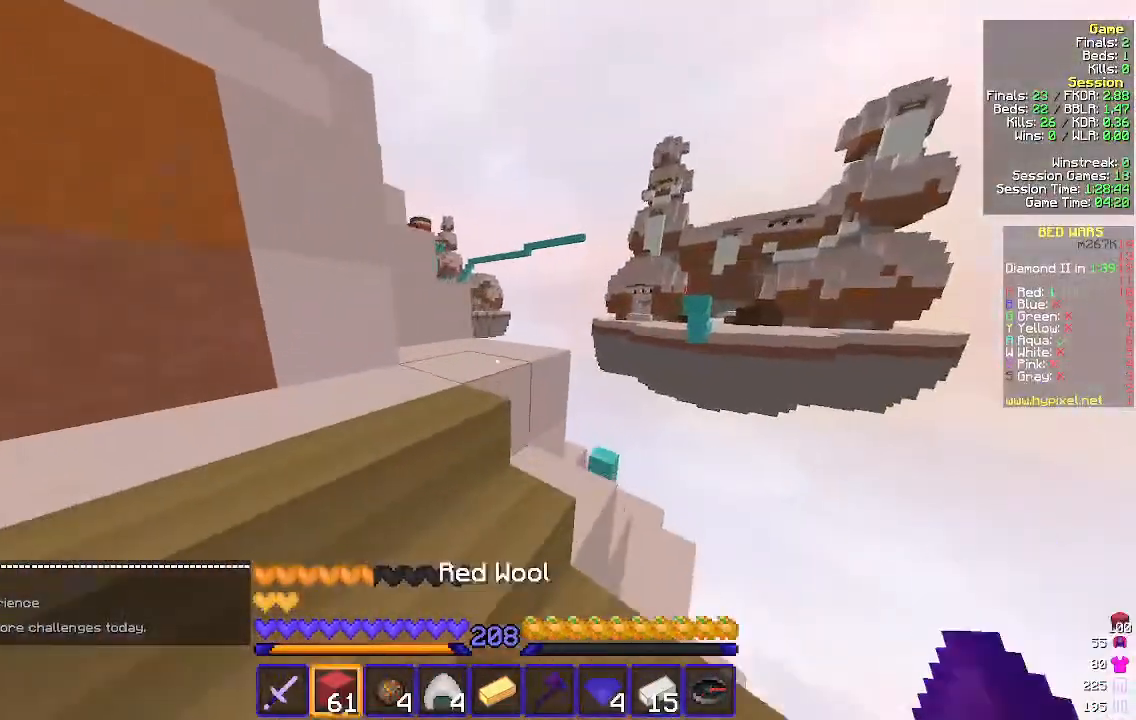
{"keys": ["d", "w"], "mouse": [], "events": [[433, "d", "down"]]}